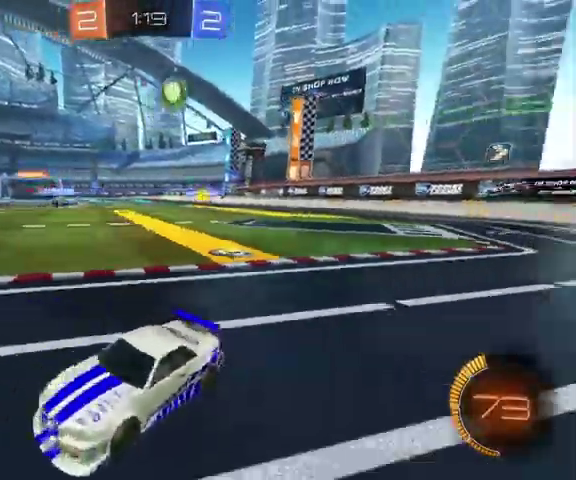
Gameplay with a controller (Xbox layout); each line is a JSON object with the inputs held at the frame after it. "events" lists button and stick changes between this image and that frame as [ms after this image, input, new state], when the widget could be followed in between.
{"buttons": [], "left_stick": "up-right", "right_stick": "center", "events": [[33, "left_stick", "up-right"], [267, "L1", "down"], [433, "L1", "up"]]}
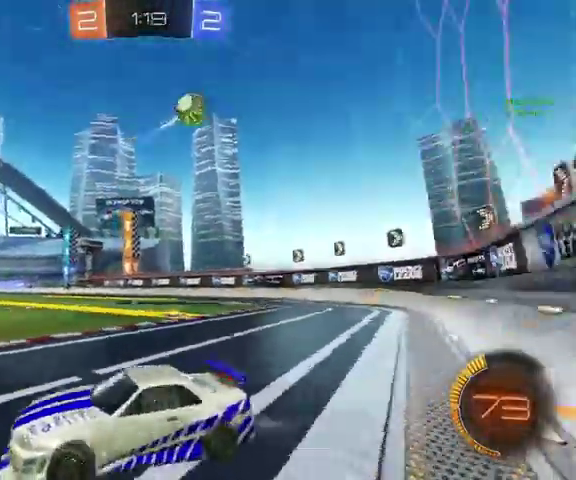
{"buttons": [], "left_stick": "up-right", "right_stick": "center", "events": []}
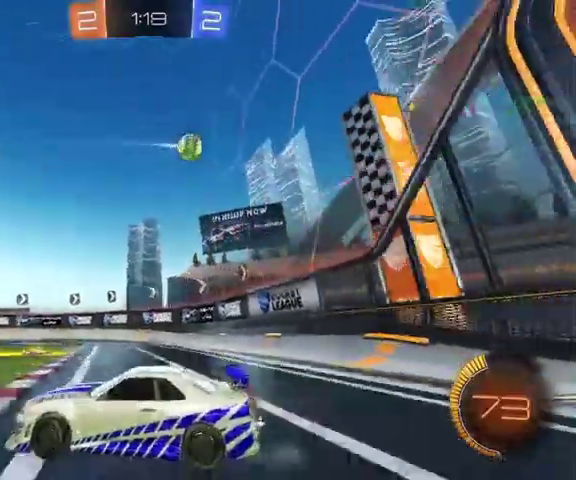
{"buttons": [], "left_stick": "up", "right_stick": "center", "events": [[400, "left_stick", "up"]]}
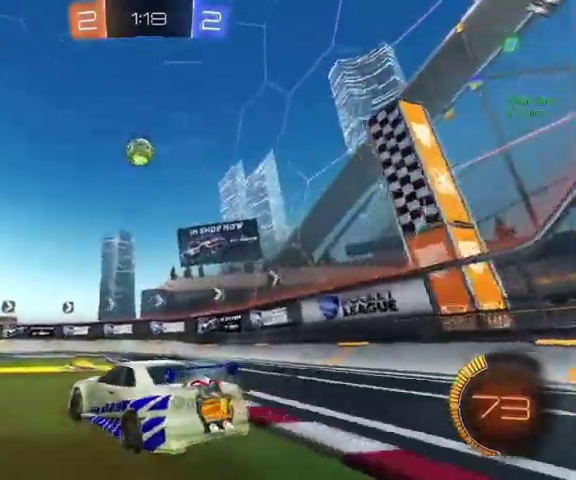
{"buttons": ["B"], "left_stick": "up", "right_stick": "center", "events": [[467, "B", "down"]]}
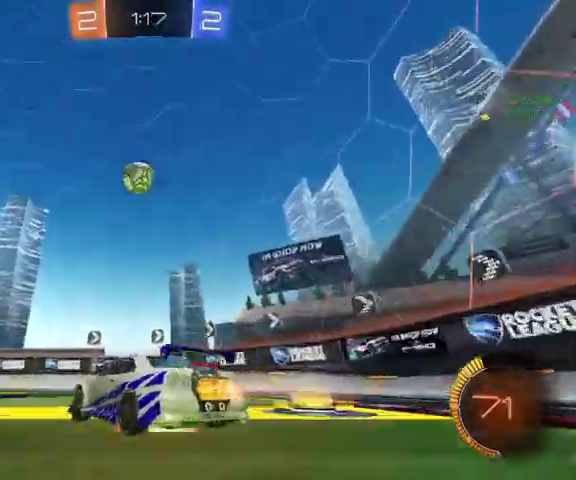
{"buttons": ["B", "L1"], "left_stick": "up-left", "right_stick": "center", "events": [[33, "A", "down"], [100, "A", "up"], [200, "left_stick", "center"], [233, "A", "down"], [333, "A", "up"], [400, "L1", "down"], [433, "left_stick", "up-left"]]}
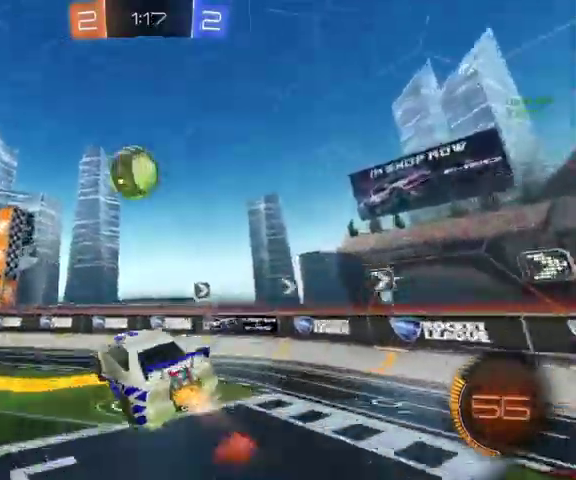
{"buttons": [], "left_stick": "down", "right_stick": "center", "events": [[100, "left_stick", "down-left"], [233, "L1", "up"], [300, "left_stick", "down"], [467, "B", "up"]]}
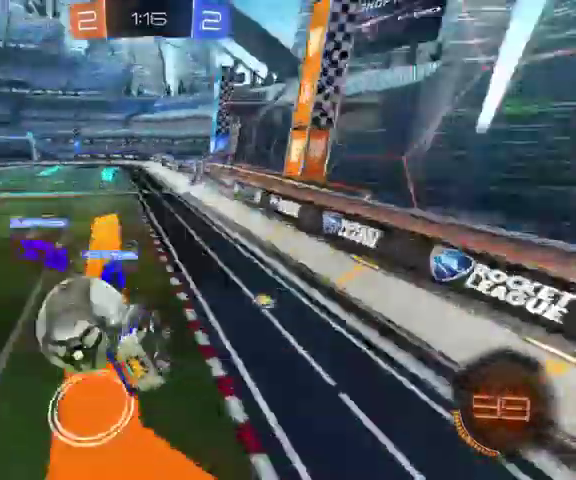
{"buttons": ["R1", "L3"], "left_stick": "up-left", "right_stick": "center", "events": [[367, "R1", "down"], [433, "left_stick", "up-left"], [467, "L3", "down"]]}
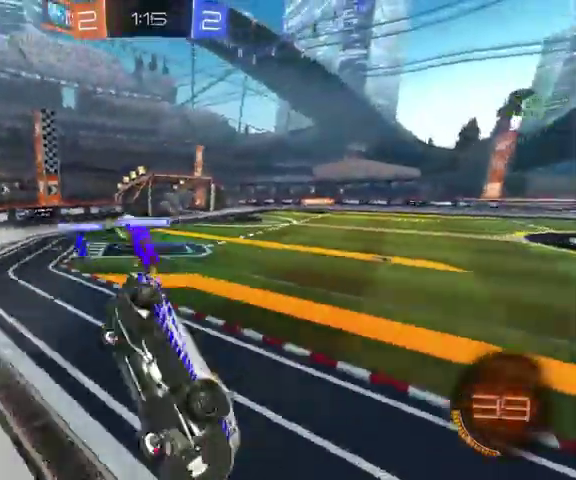
{"buttons": ["B"], "left_stick": "up-left", "right_stick": "center"}
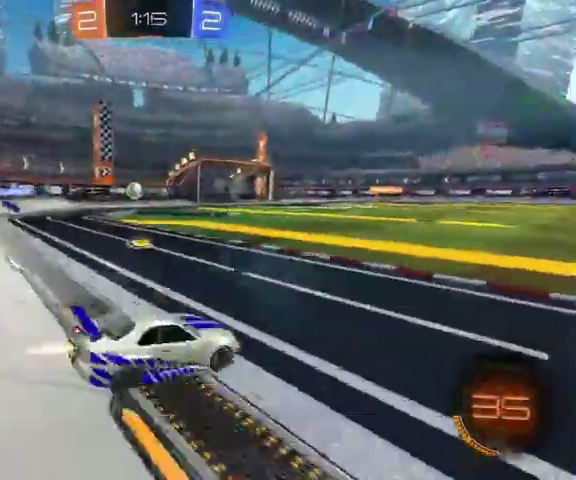
{"buttons": ["L3"], "left_stick": "up-left", "right_stick": "center", "events": [[167, "B", "up"], [433, "L3", "down"]]}
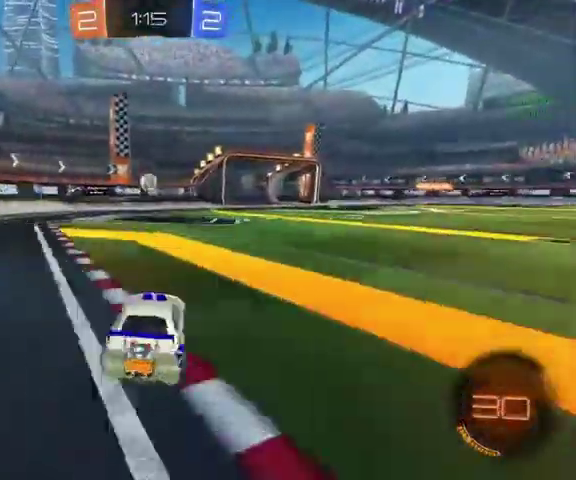
{"buttons": ["L3"], "left_stick": "center", "right_stick": "center", "events": [[100, "left_stick", "up"], [433, "left_stick", "up-left"], [500, "left_stick", "center"]]}
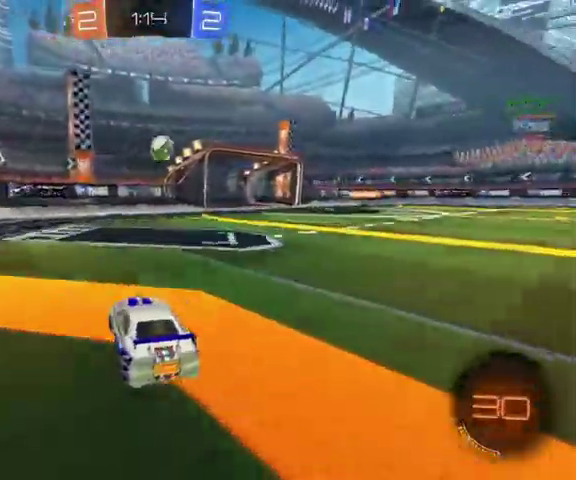
{"buttons": ["B"], "left_stick": "right", "right_stick": "center", "events": [[67, "L3", "up"], [67, "left_stick", "down-right"], [233, "left_stick", "right"], [433, "B", "down"]]}
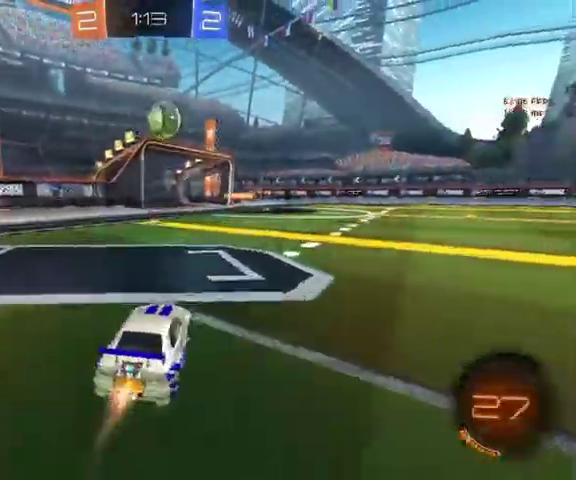
{"buttons": ["A", "B"], "left_stick": "center", "right_stick": "center", "events": [[167, "left_stick", "up"], [433, "A", "down"], [467, "left_stick", "center"]]}
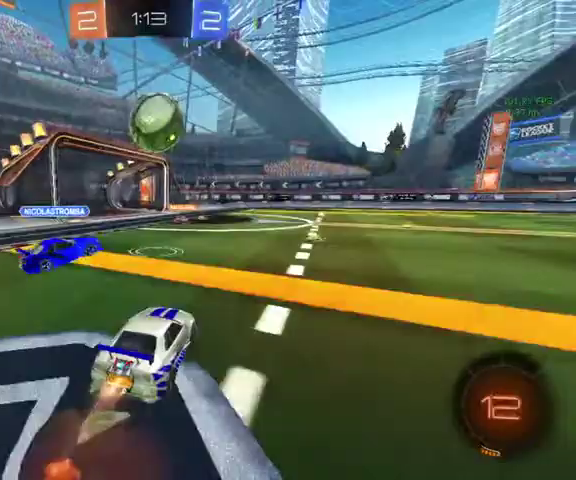
{"buttons": [], "left_stick": "center", "right_stick": "center", "events": [[33, "L1", "down"], [100, "A", "up"], [133, "L1", "up"], [400, "B", "up"]]}
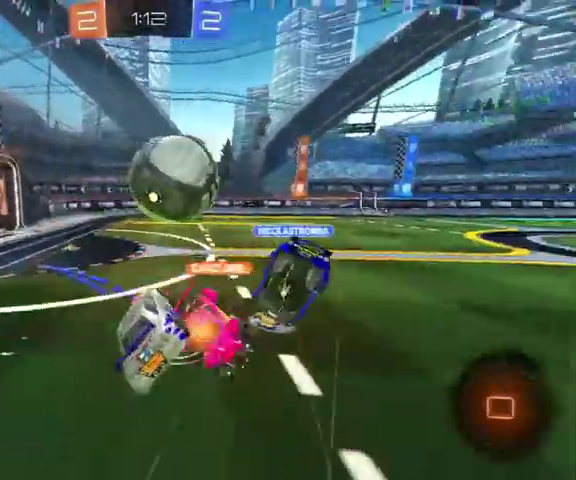
{"buttons": [], "left_stick": "up", "right_stick": "center", "events": [[467, "left_stick", "up"]]}
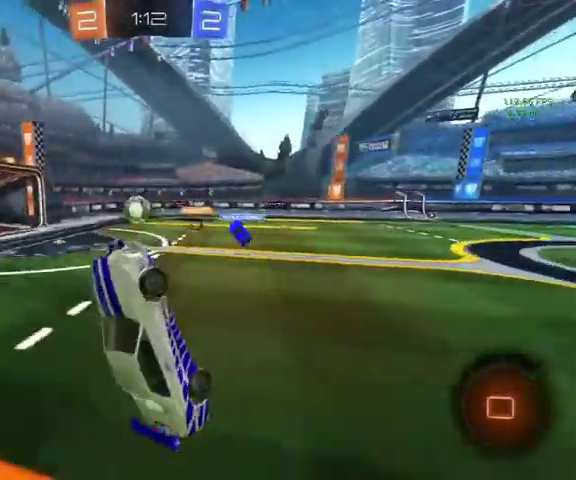
{"buttons": [], "left_stick": "center", "right_stick": "center", "events": [[467, "left_stick", "center"]]}
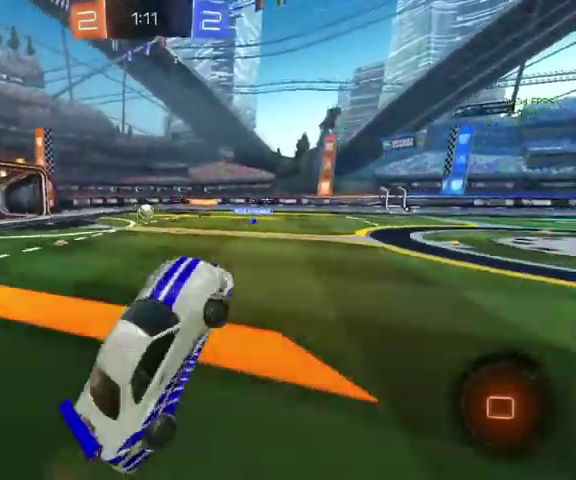
{"buttons": [], "left_stick": "up-right", "right_stick": "center", "events": [[33, "L1", "down"], [67, "left_stick", "down-right"], [133, "left_stick", "right"], [167, "L1", "up"], [233, "left_stick", "up-right"]]}
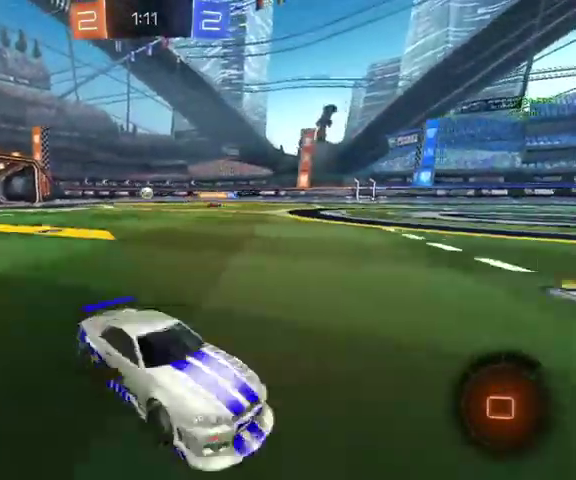
{"buttons": [], "left_stick": "up", "right_stick": "center", "events": [[100, "Y", "down"], [133, "R1", "down"], [133, "left_stick", "up"], [267, "R1", "up"], [267, "left_stick", "up-left"], [367, "Y", "up"], [467, "left_stick", "up"]]}
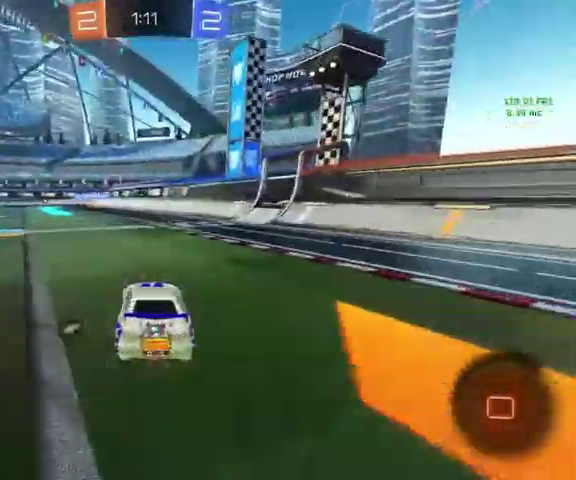
{"buttons": ["A", "L1"], "left_stick": "down-right", "right_stick": "center", "events": [[200, "A", "down"], [300, "A", "up"], [333, "L1", "down"], [400, "A", "down"], [433, "left_stick", "down-right"]]}
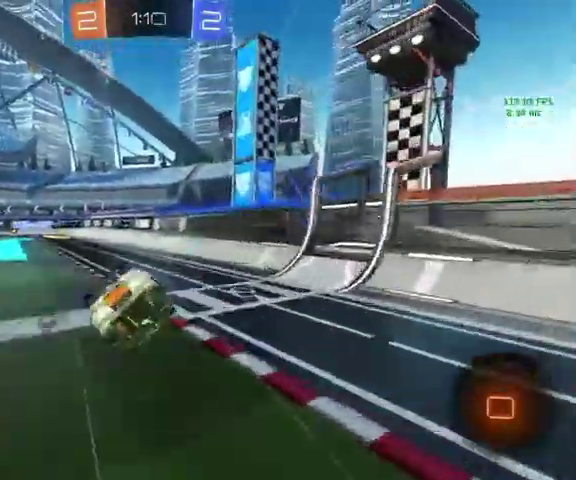
{"buttons": ["L1"], "left_stick": "down-left", "right_stick": "center", "events": [[33, "A", "up"], [233, "left_stick", "down"], [333, "left_stick", "left"], [433, "left_stick", "down-left"]]}
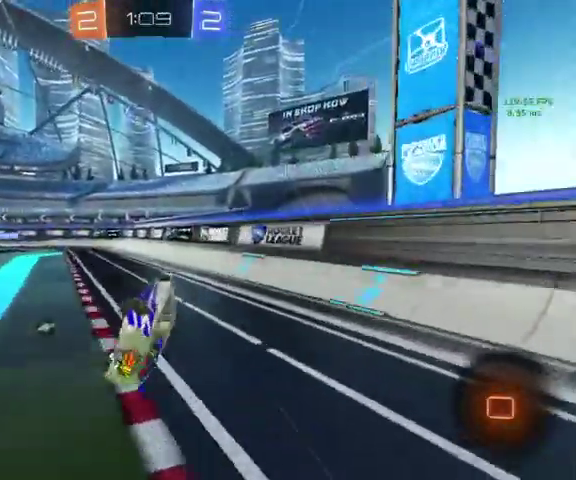
{"buttons": [], "left_stick": "up-left", "right_stick": "center", "events": [[100, "left_stick", "center"], [133, "L1", "up"], [200, "Y", "down"], [233, "left_stick", "left"], [333, "Y", "up"], [500, "left_stick", "up-left"]]}
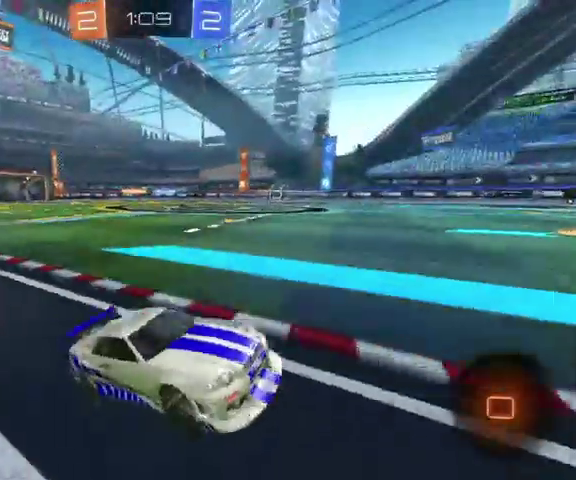
{"buttons": [], "left_stick": "up-left", "right_stick": "center", "events": [[33, "L1", "down"], [100, "L1", "up"]]}
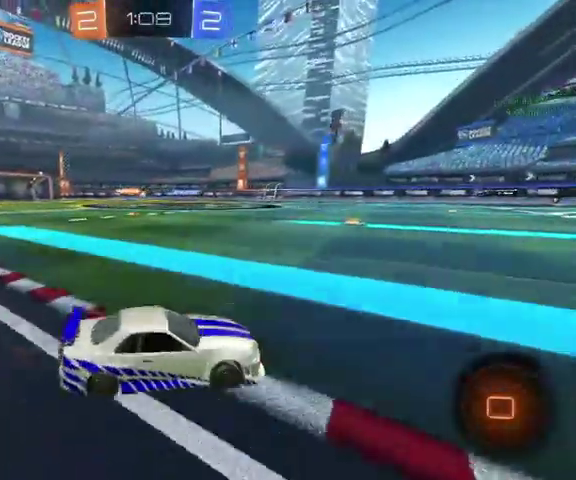
{"buttons": [], "left_stick": "up-left", "right_stick": "center", "events": [[267, "left_stick", "left"], [433, "left_stick", "up-left"]]}
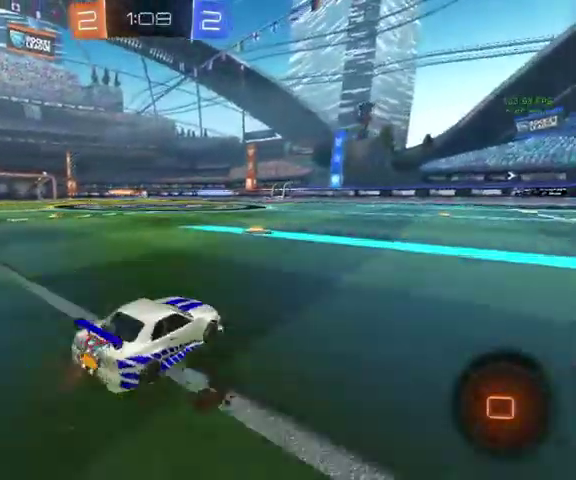
{"buttons": [], "left_stick": "up", "right_stick": "center", "events": [[133, "left_stick", "up"], [267, "left_stick", "up-left"], [433, "left_stick", "up"]]}